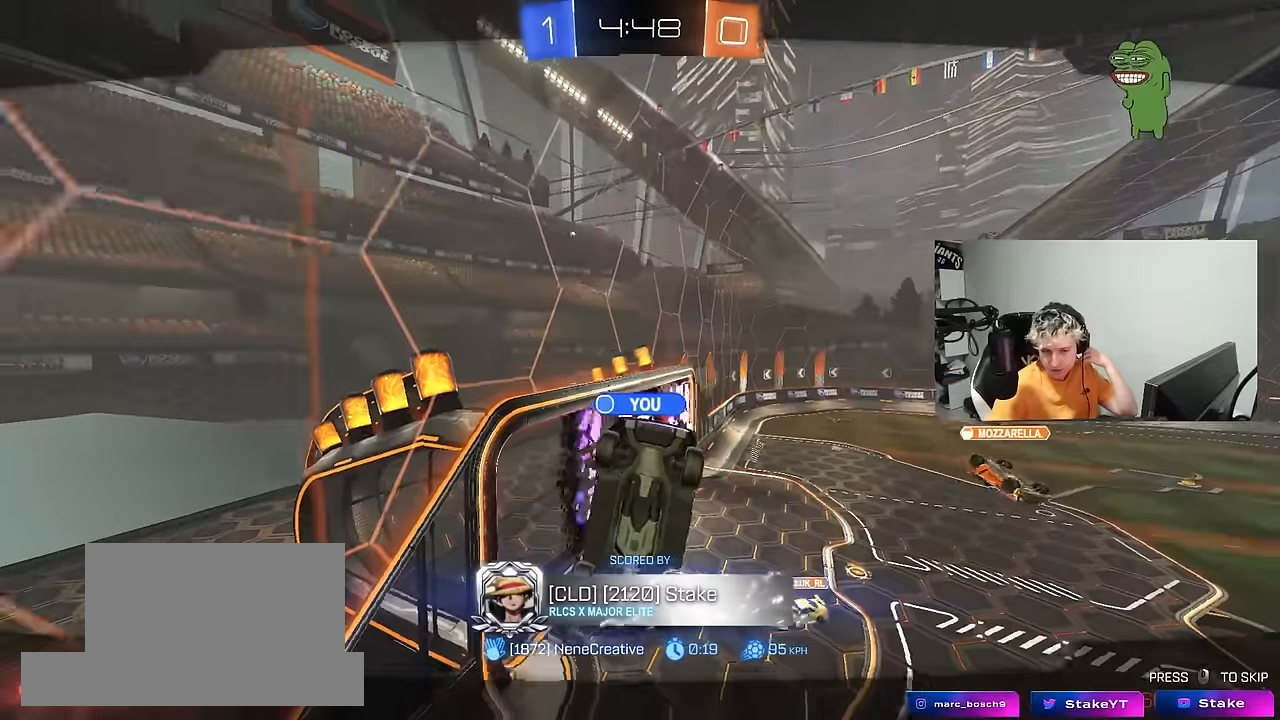
Gameplay with keyboard and mouse; each line is a JSON object with the keys and mouse buttons held at the frame after it. "events" lists presses ("down") and releases ("up") of "1", "2", "3", "4", "5", "a", "alt", "c", "caps_lock", "ctrl", "d", "e", "f", "g", "q", "r", "s", "shift", "space", "t", "tab", "v", "w", "x", "z", "mouse_left", "mouse_wheel" and "mouse_right" between this image and that frame as [ms after this image, input, new state], when the widget could be followed in between. "mouse_left", "mouse_wheel", "mouse_right" = the "left", "wheel", "right" buttons of the "mouse" list. No other keys are recorded. "wheel" means that the mouse wheel is clicked or scrolled. "mouse_move" is the direction in which the mouse moves at that frame (one of eight, or "still"), when it could be read.
{"keys": [], "mouse": [], "mouse_move": "still", "events": []}
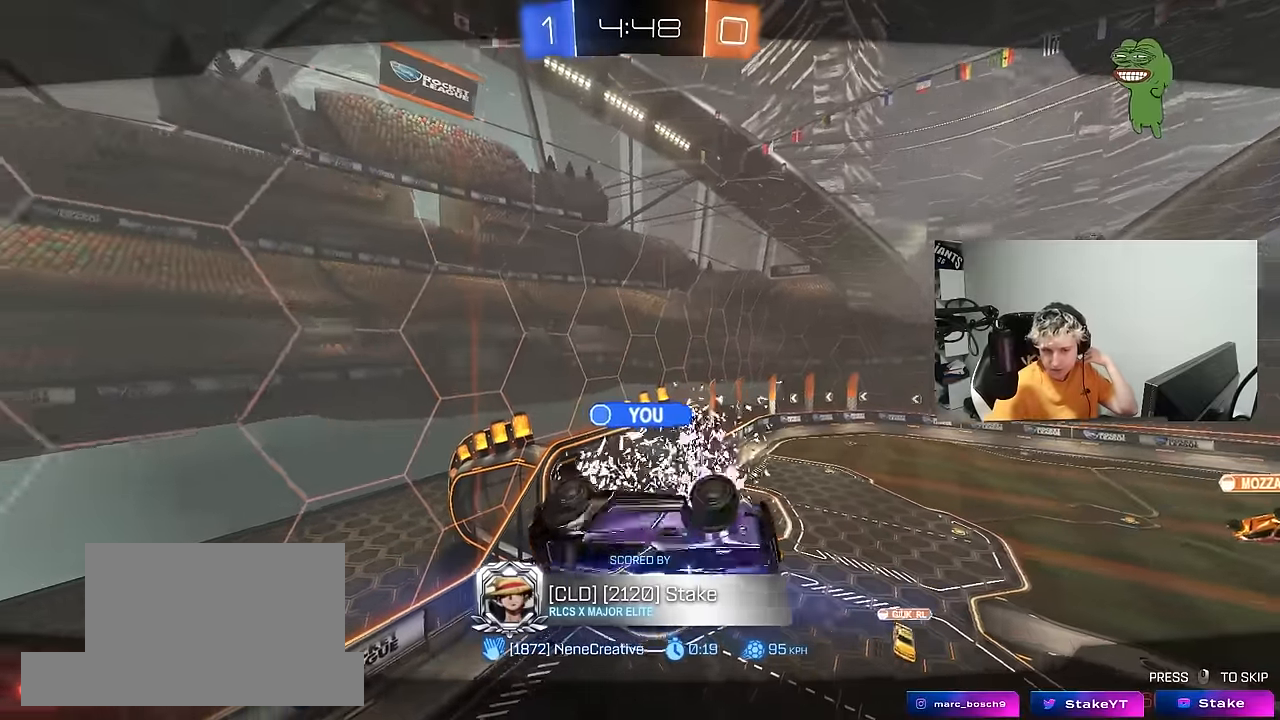
{"keys": [], "mouse": [], "mouse_move": "still", "events": []}
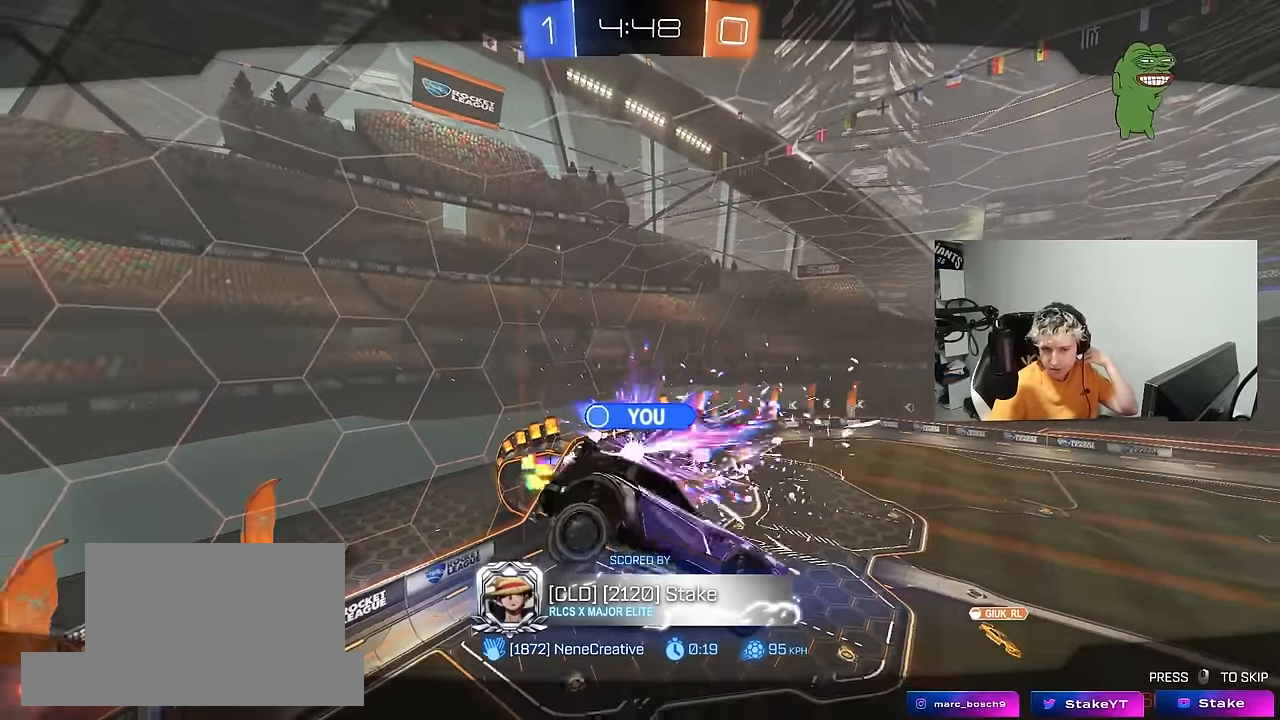
{"keys": [], "mouse": ["right"], "mouse_move": "down", "events": [[450, "mouse_right", "down"]]}
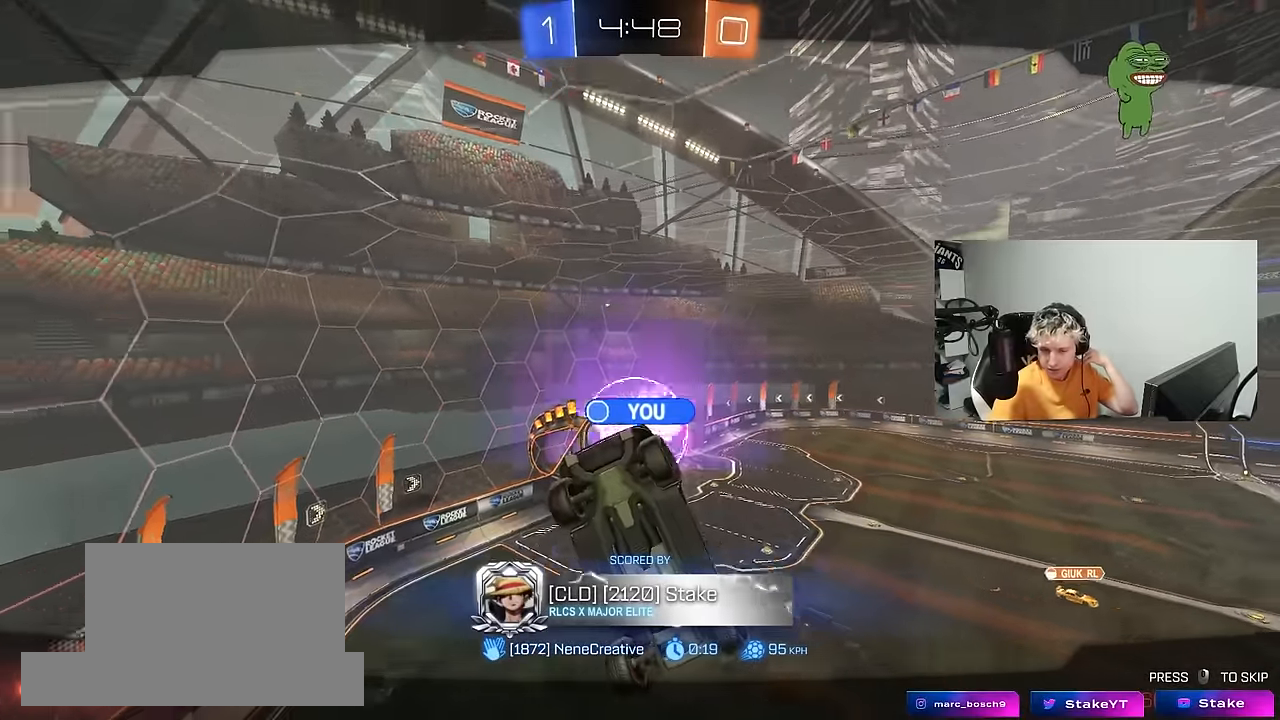
{"keys": [], "mouse": ["right"], "mouse_move": "still", "events": [[150, "mouse_right", "up"], [200, "mouse_right", "down"], [334, "mouse_right", "up"], [384, "mouse_right", "down"]]}
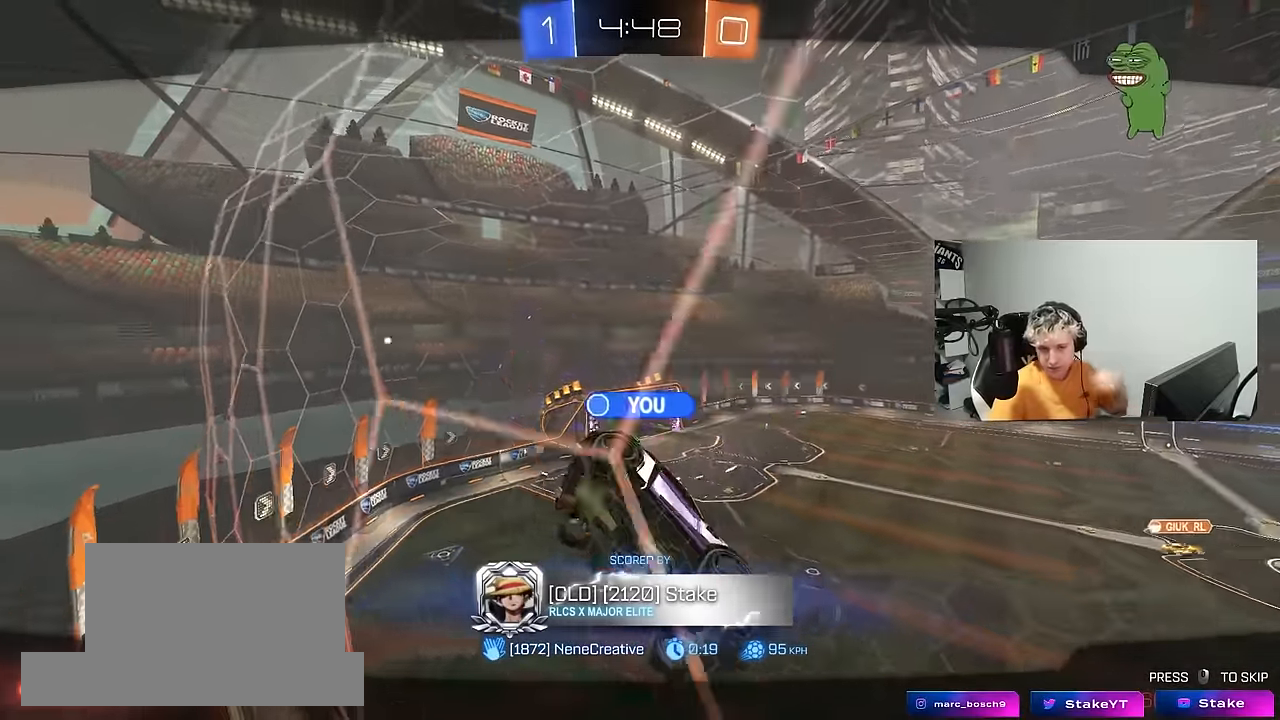
{"keys": [], "mouse": [], "mouse_move": "still", "events": [[17, "mouse_right", "up"]]}
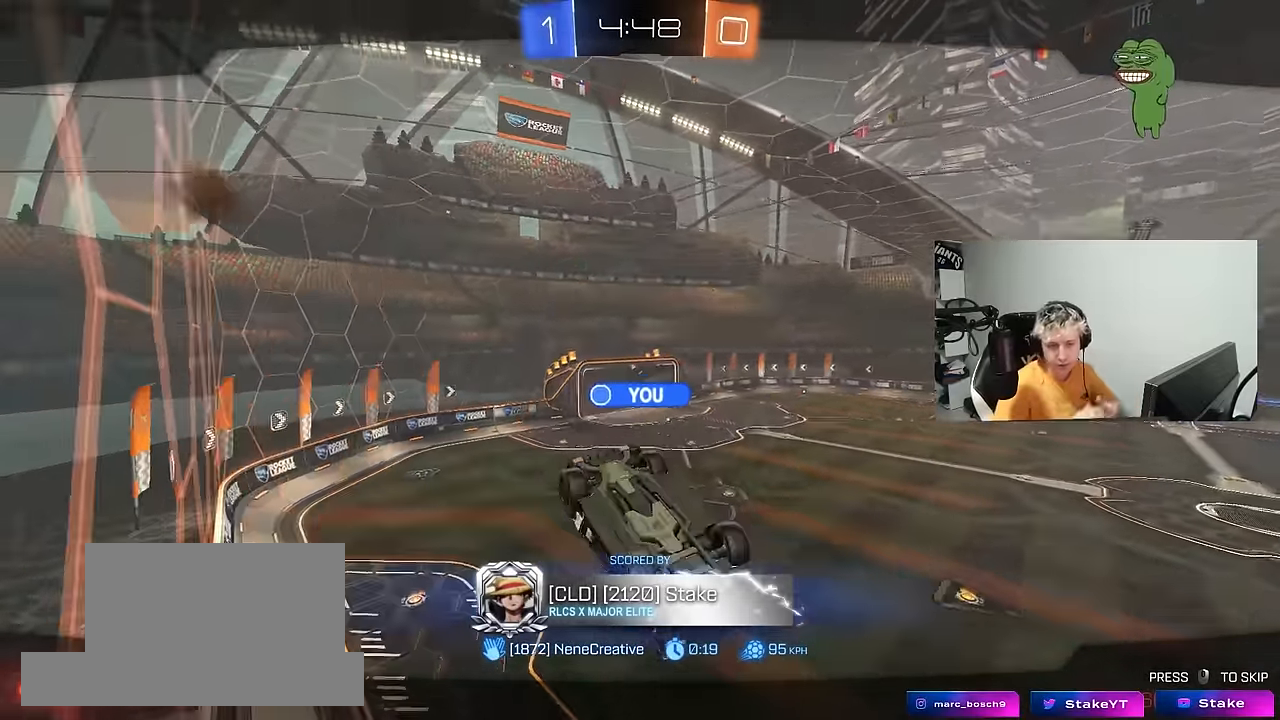
{"keys": [], "mouse": [], "mouse_move": "still", "events": []}
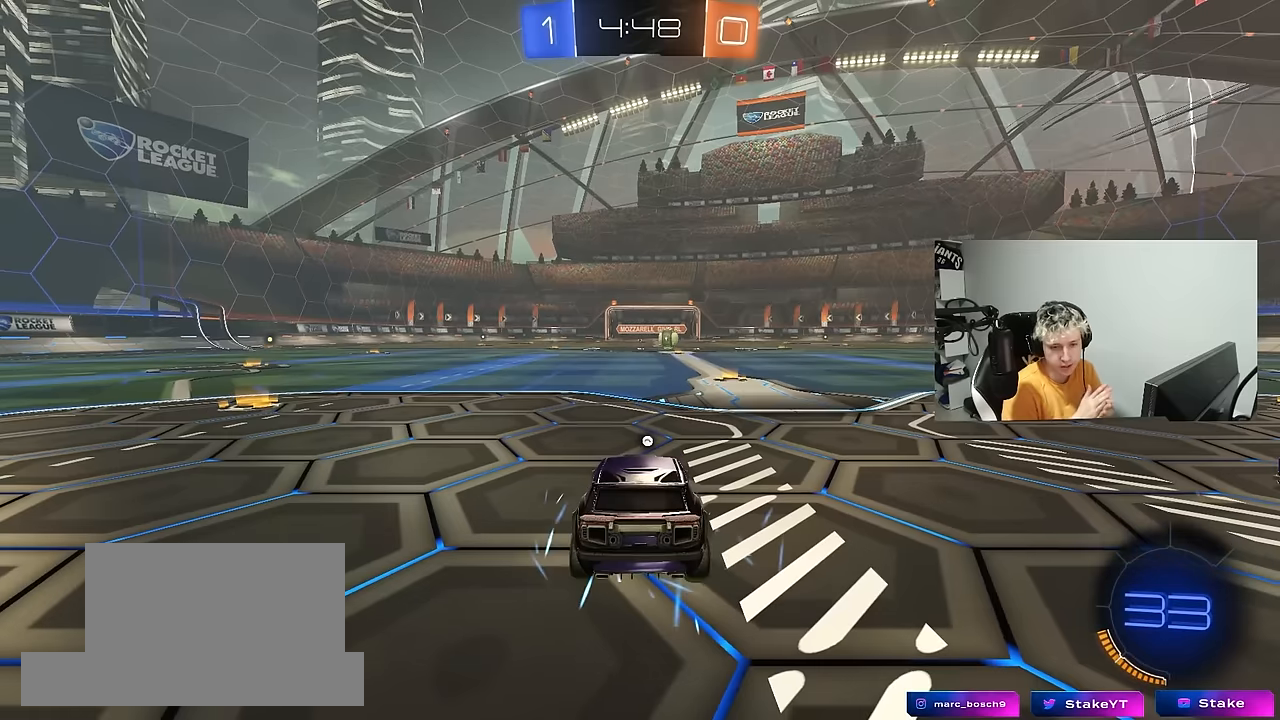
{"keys": [], "mouse": [], "mouse_move": "still", "events": []}
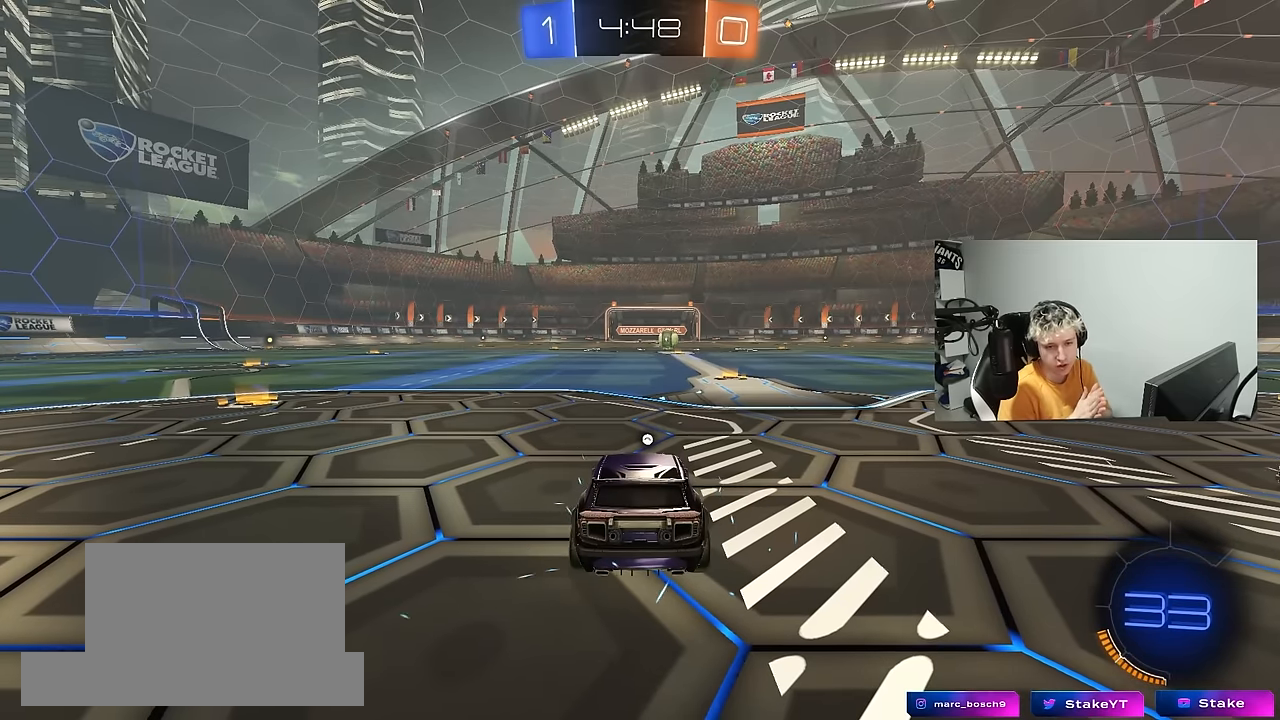
{"keys": [], "mouse": [], "mouse_move": "still", "events": []}
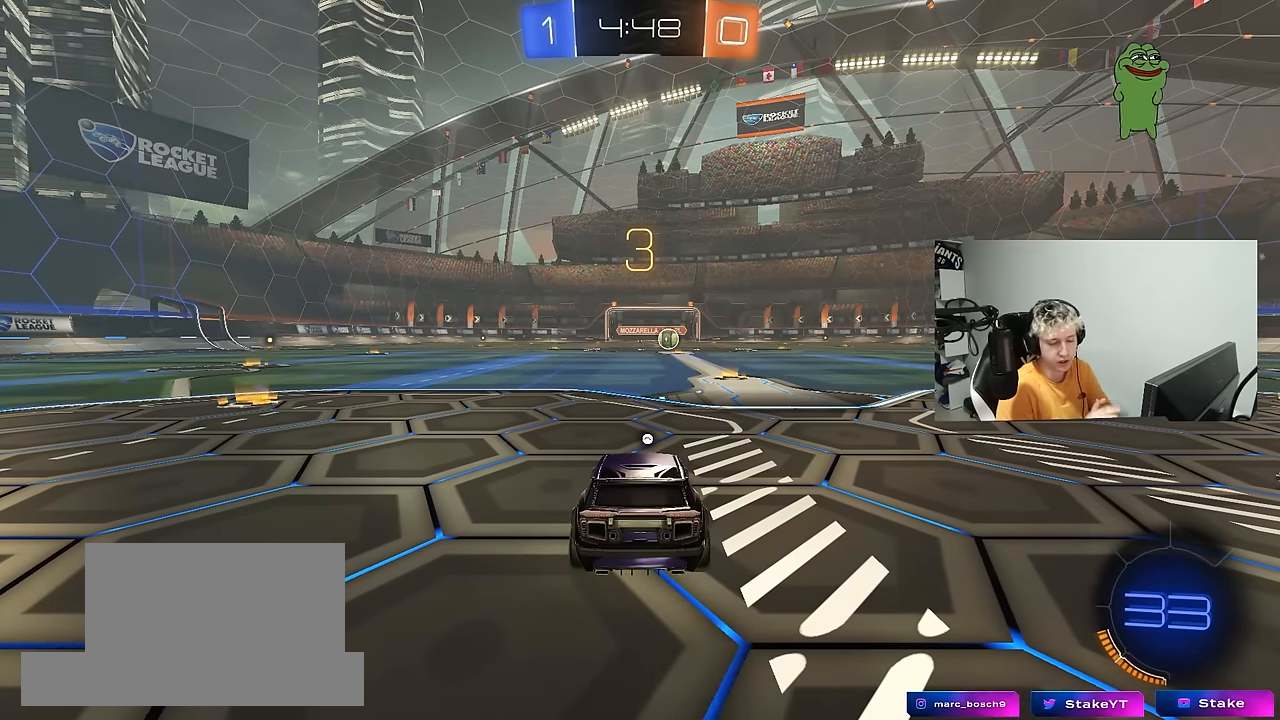
{"keys": ["space"], "mouse": [], "mouse_move": "still", "events": [[500, "space", "down"]]}
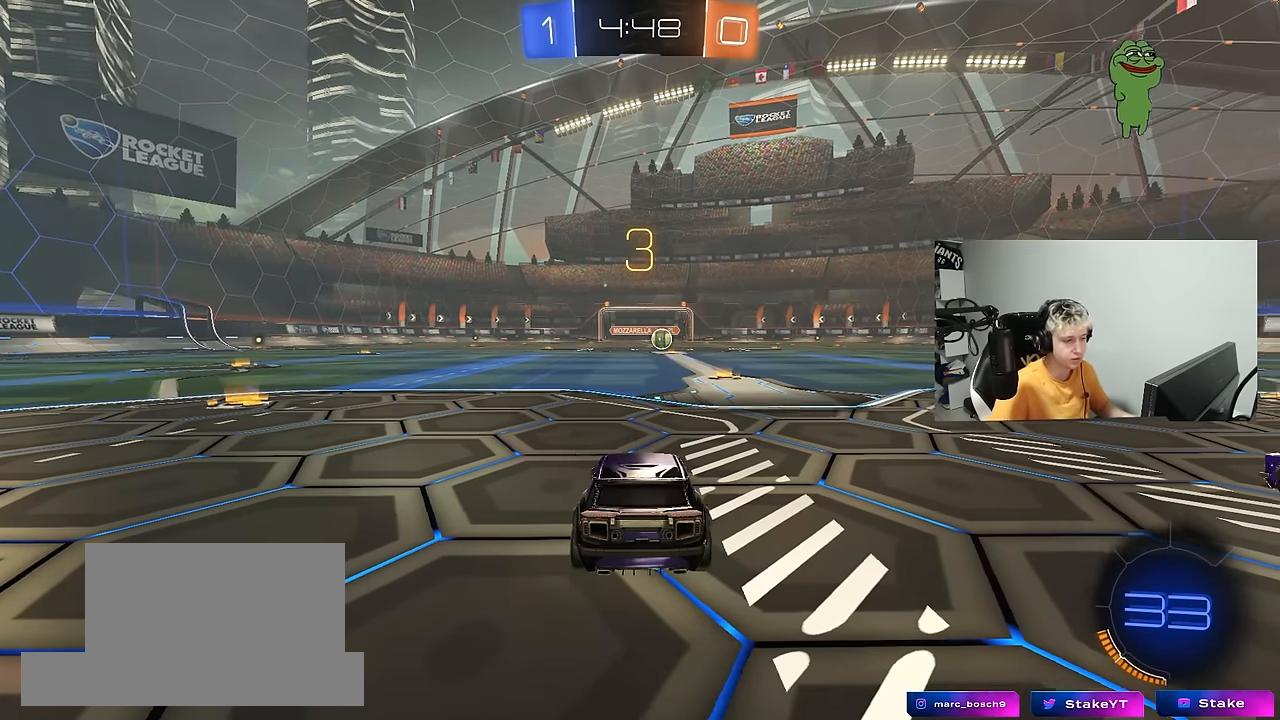
{"keys": ["tab"], "mouse": ["left"], "mouse_move": "down-left", "events": [[100, "space", "up"], [150, "mouse_left", "down"], [234, "space", "down"], [334, "tab", "down"], [384, "space", "up"]]}
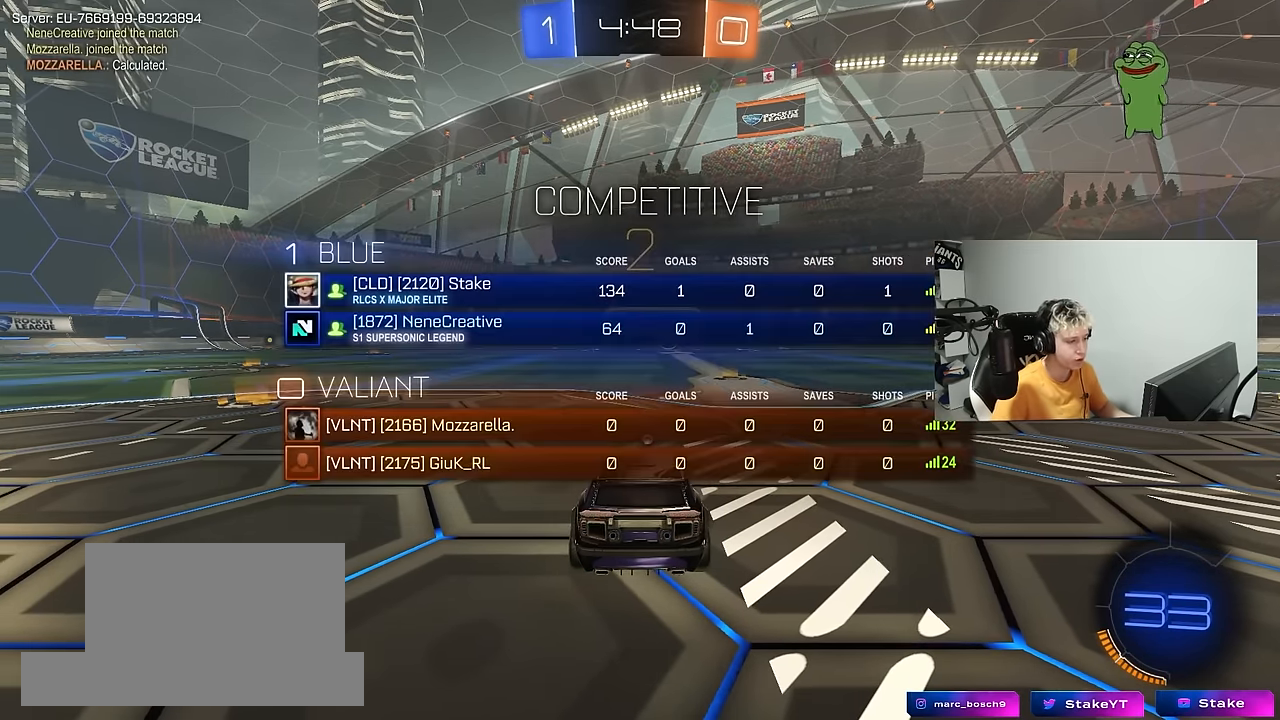
{"keys": ["tab", "w"], "mouse": ["left"], "mouse_move": "left", "events": [[167, "w", "down"]]}
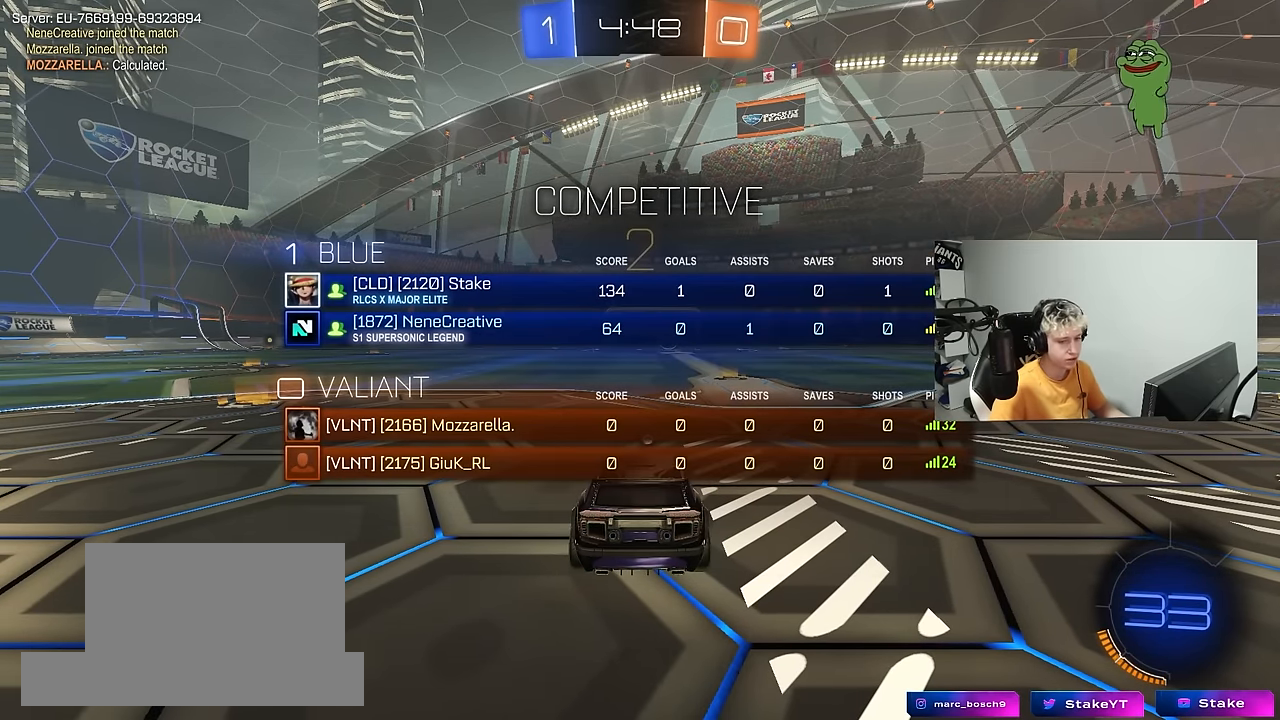
{"keys": ["w"], "mouse": ["left"], "mouse_move": "left", "events": [[134, "tab", "up"]]}
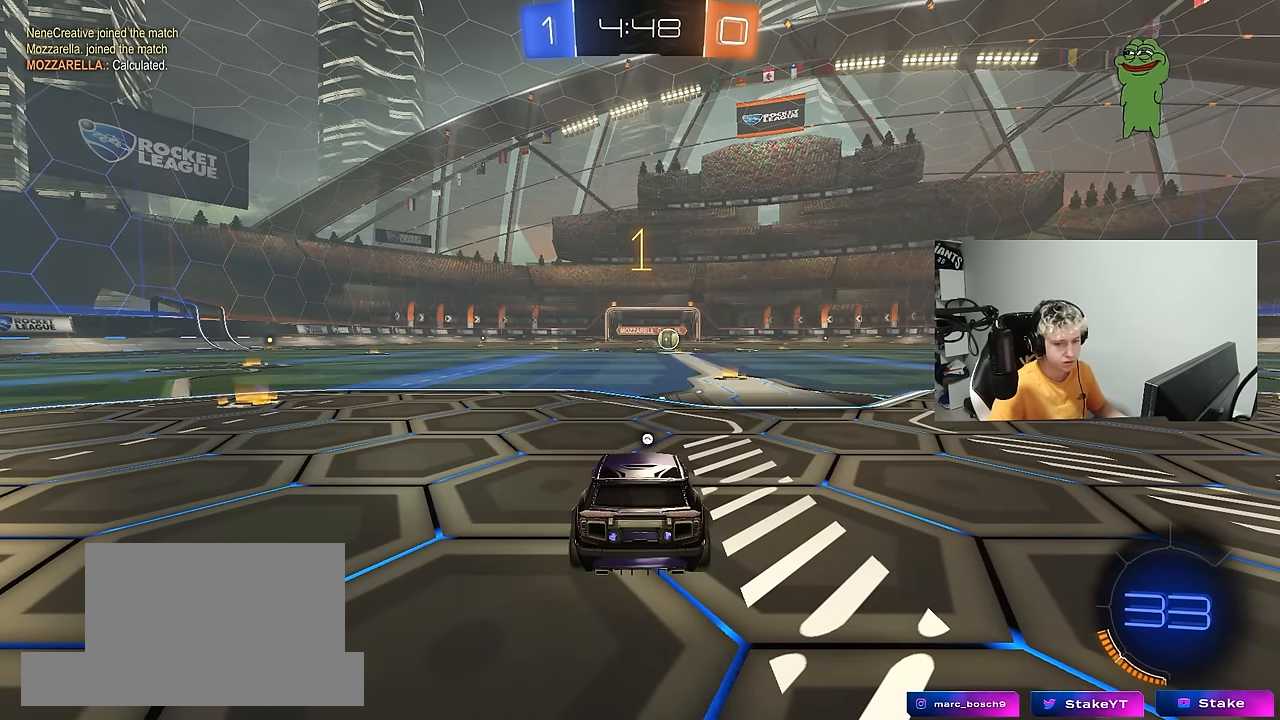
{"keys": ["d", "w"], "mouse": ["left"], "mouse_move": "still", "events": [[467, "d", "down"]]}
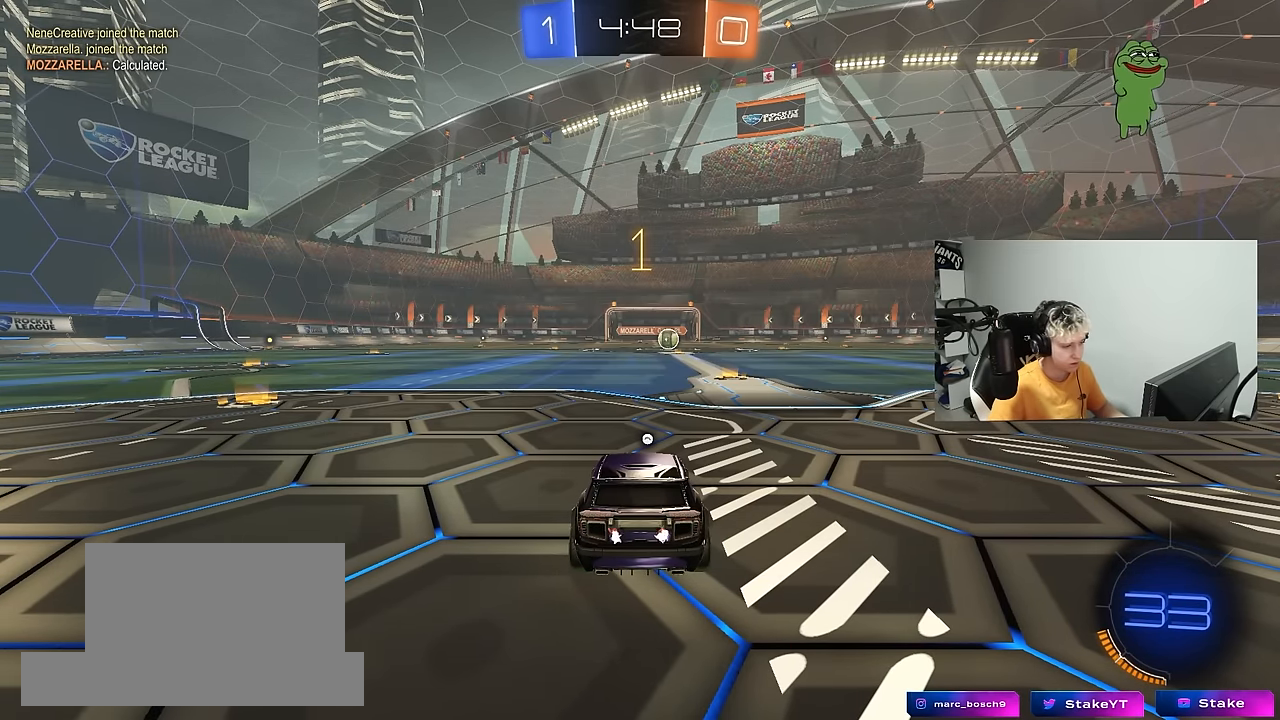
{"keys": ["a", "w"], "mouse": ["left", "right"], "mouse_move": "still", "events": [[167, "d", "up"], [450, "mouse_right", "down"], [450, "space", "down"], [484, "a", "down"], [484, "space", "up"]]}
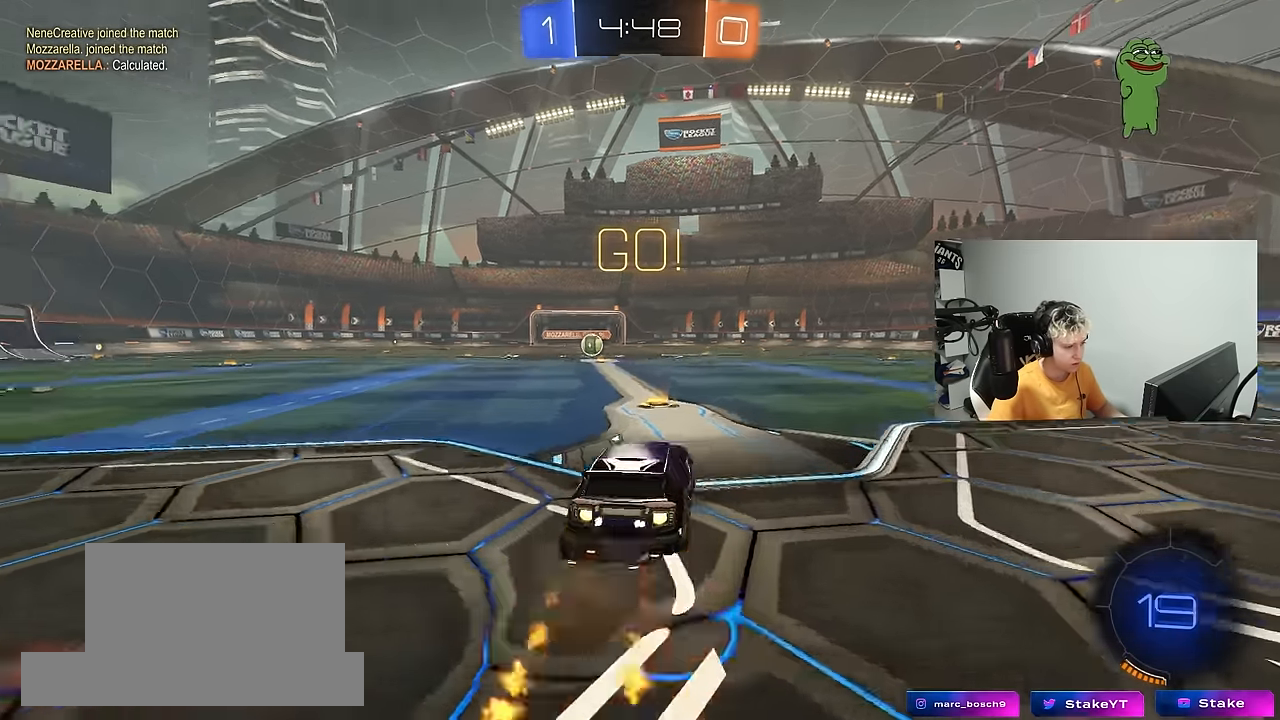
{"keys": ["a", "s", "shift"], "mouse": ["left"], "mouse_move": "still", "events": [[34, "mouse_right", "up"], [34, "shift", "down"], [84, "mouse_right", "down"], [84, "s", "down"], [84, "w", "up"], [184, "mouse_right", "up"]]}
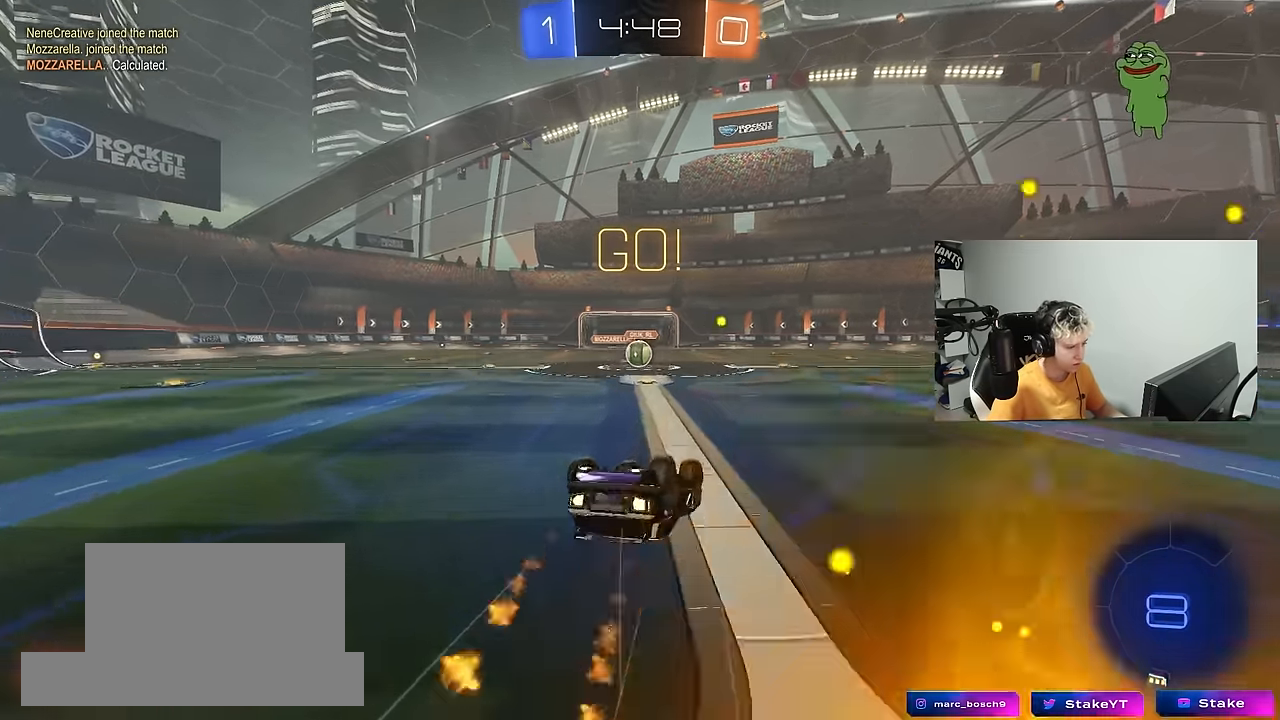
{"keys": [], "mouse": [], "mouse_move": "still", "events": [[50, "s", "up"], [100, "s", "down"], [334, "a", "up"], [334, "mouse_left", "up"], [334, "s", "up"], [334, "shift", "up"]]}
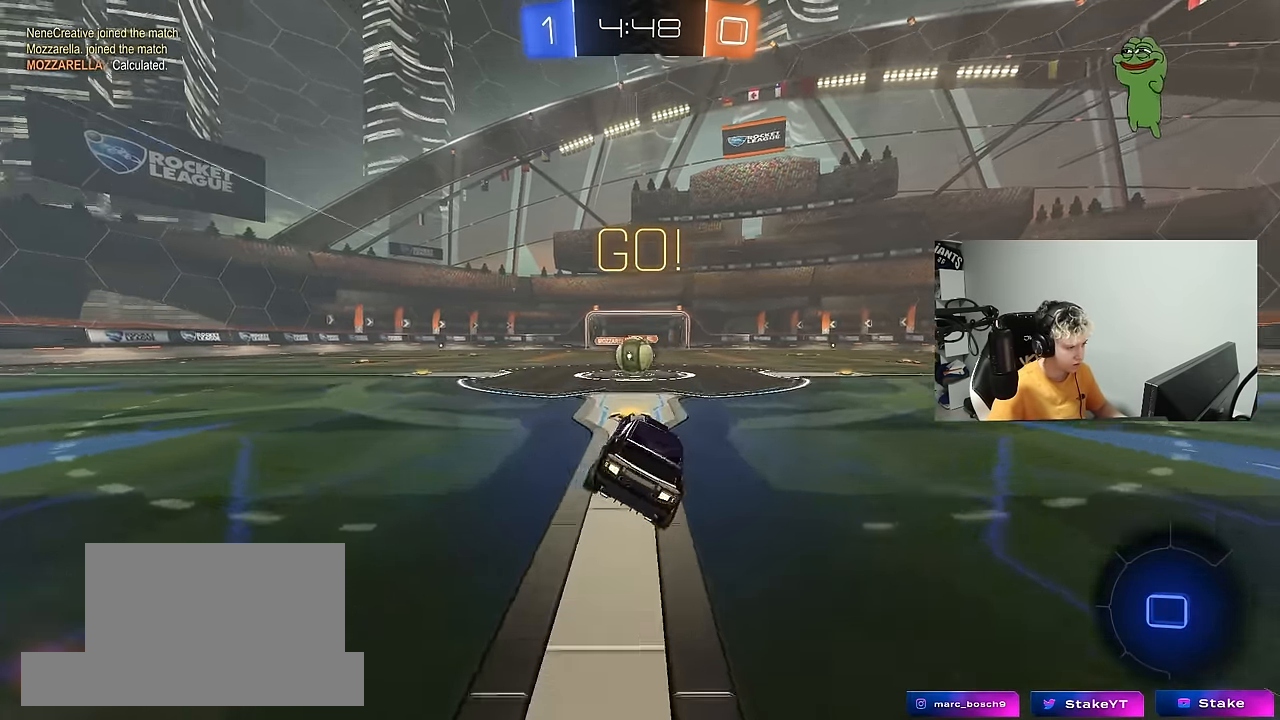
{"keys": ["d", "shift"], "mouse": [], "mouse_move": "right", "events": [[117, "a", "down"], [117, "w", "down"], [300, "mouse_right", "down"], [350, "w", "up"], [400, "a", "up"], [400, "mouse_right", "up"], [450, "shift", "down"], [484, "d", "down"]]}
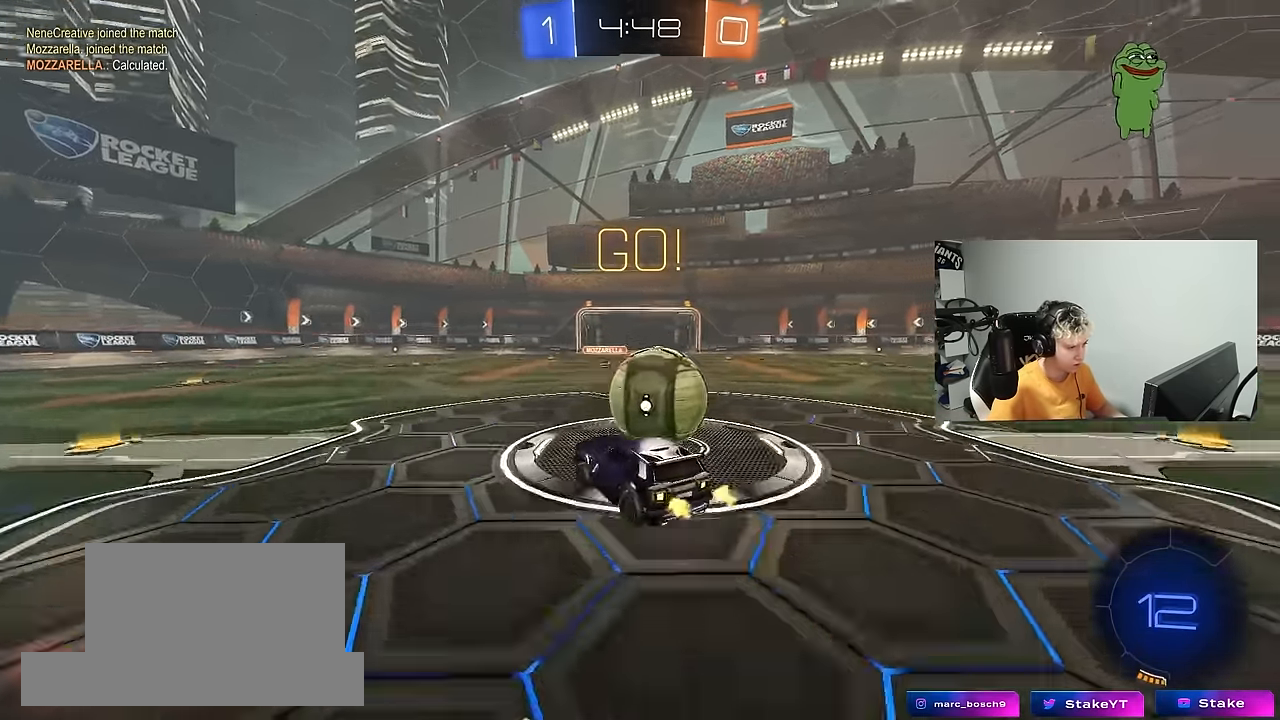
{"keys": ["d", "shift"], "mouse": [], "mouse_move": "still", "events": [[34, "mouse_right", "down"], [216, "mouse_right", "up"]]}
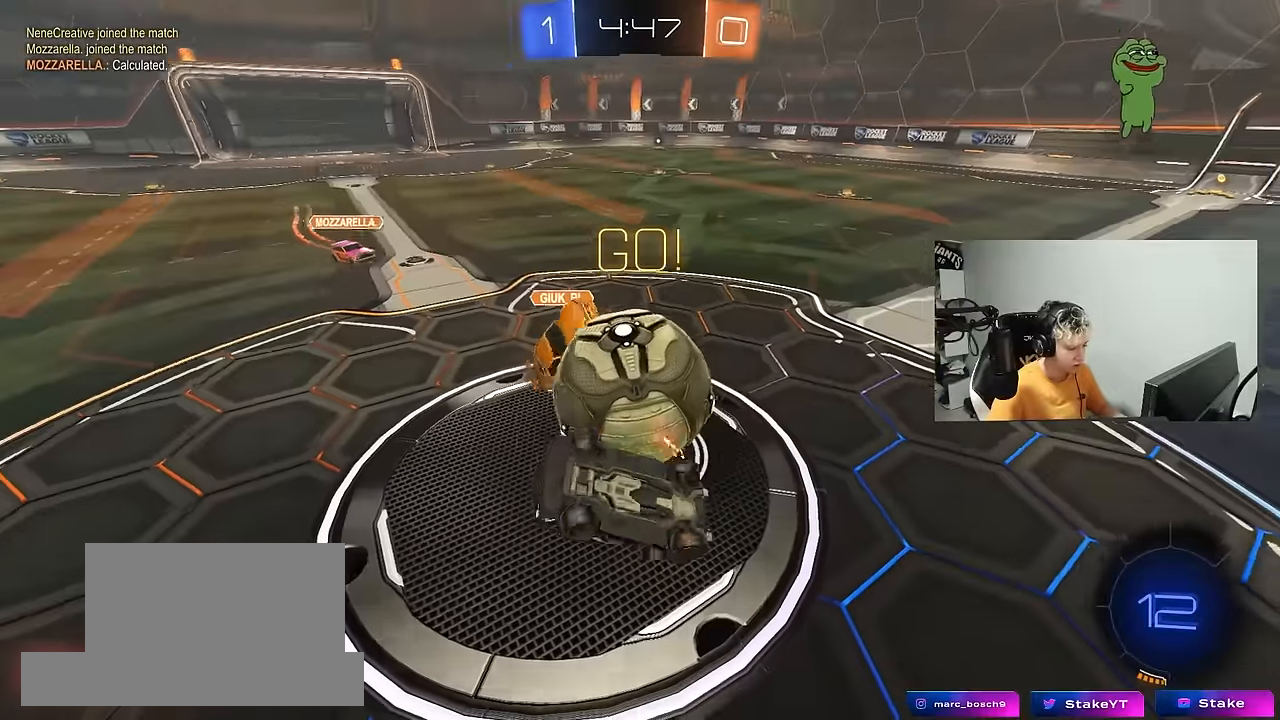
{"keys": ["d", "w"], "mouse": [], "mouse_move": "still", "events": [[383, "w", "down"], [433, "shift", "up"]]}
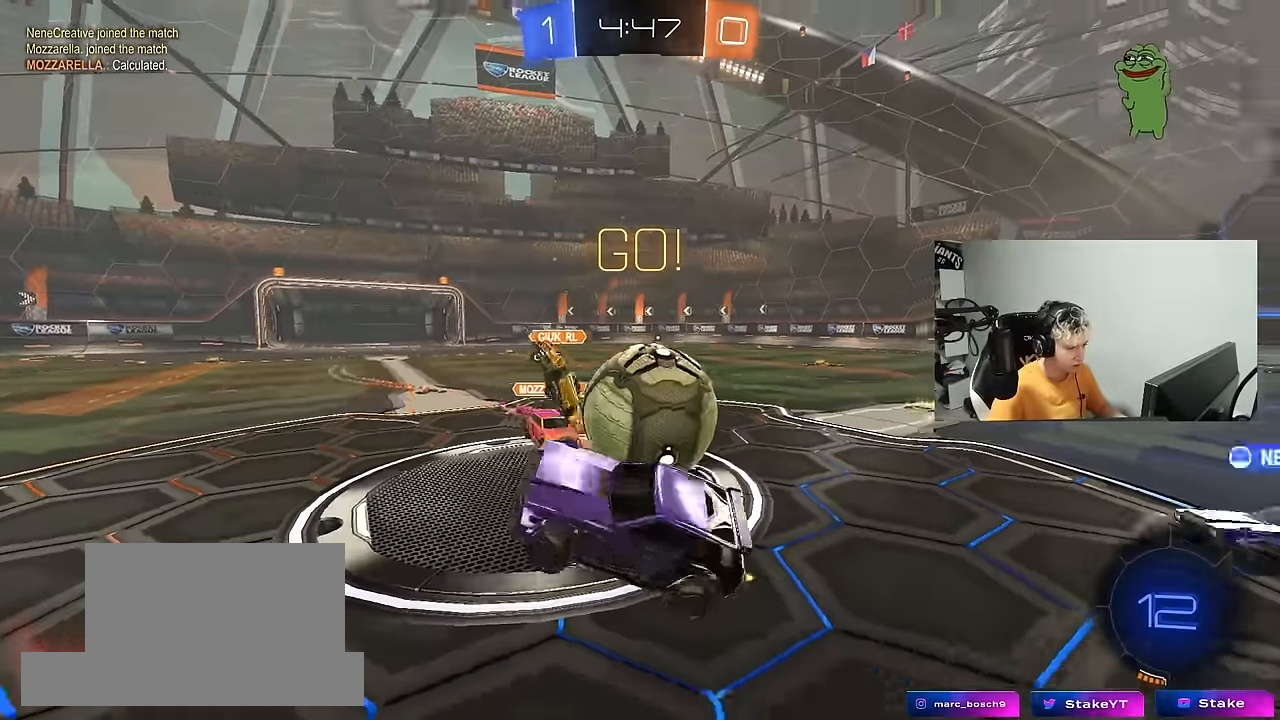
{"keys": ["a", "w"], "mouse": [], "mouse_move": "still", "events": [[16, "d", "up"], [66, "w", "up"], [350, "a", "down"], [350, "w", "down"]]}
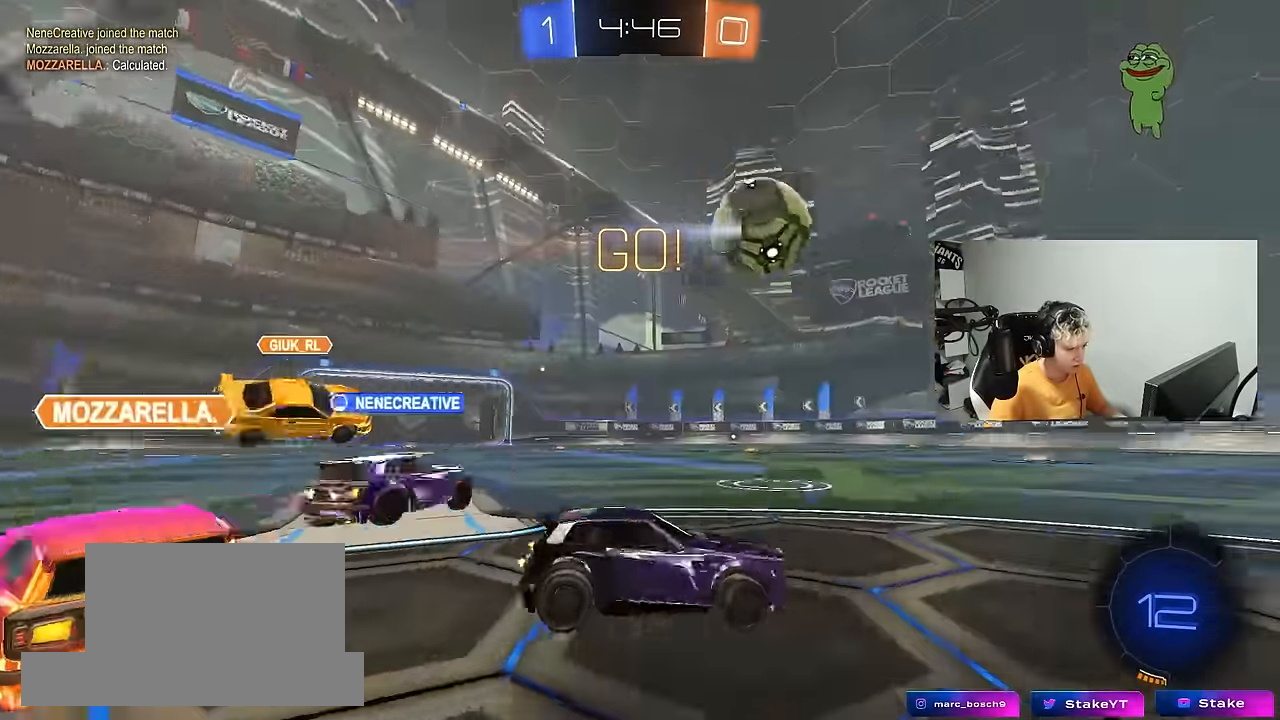
{"keys": ["a", "w"], "mouse": [], "mouse_move": "still", "events": []}
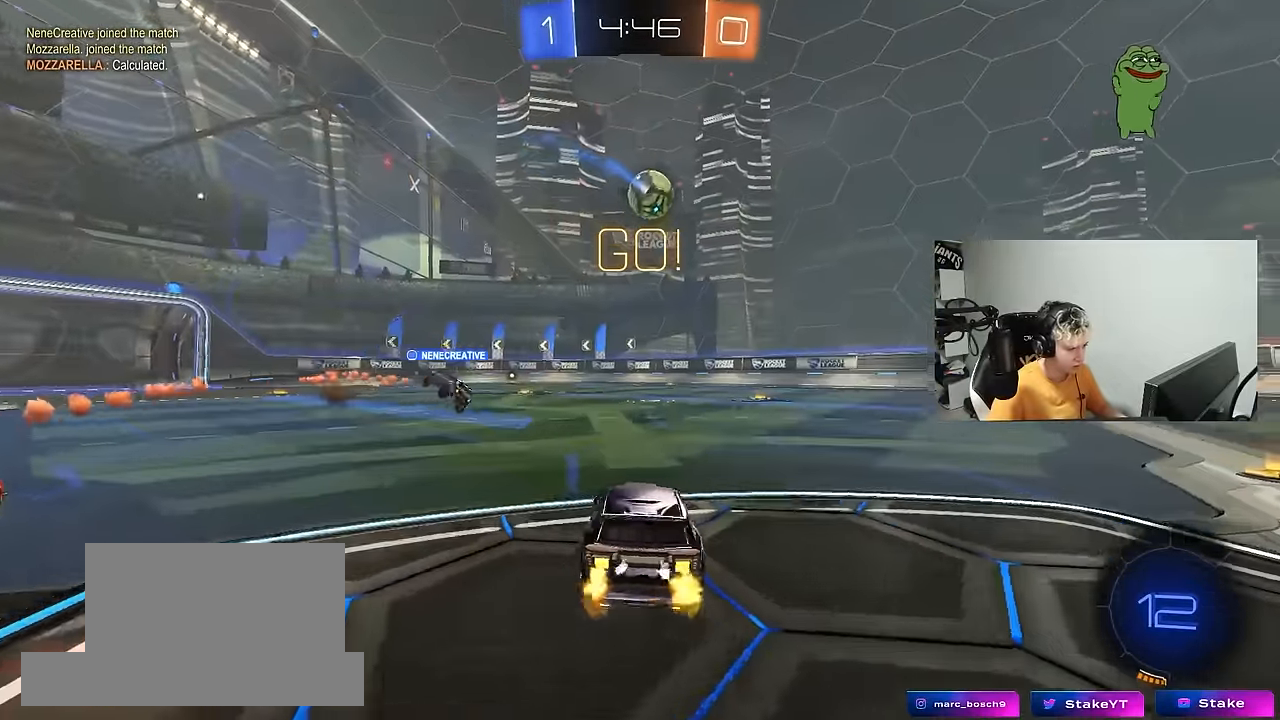
{"keys": ["a", "shift", "w"], "mouse": ["left", "right"], "mouse_move": "still", "events": [[233, "a", "up"], [233, "d", "down"], [283, "mouse_left", "down"], [333, "mouse_right", "down"], [383, "a", "down"], [383, "d", "up"], [383, "shift", "down"], [383, "space", "down"], [433, "mouse_right", "up"], [466, "mouse_right", "down"], [466, "space", "up"]]}
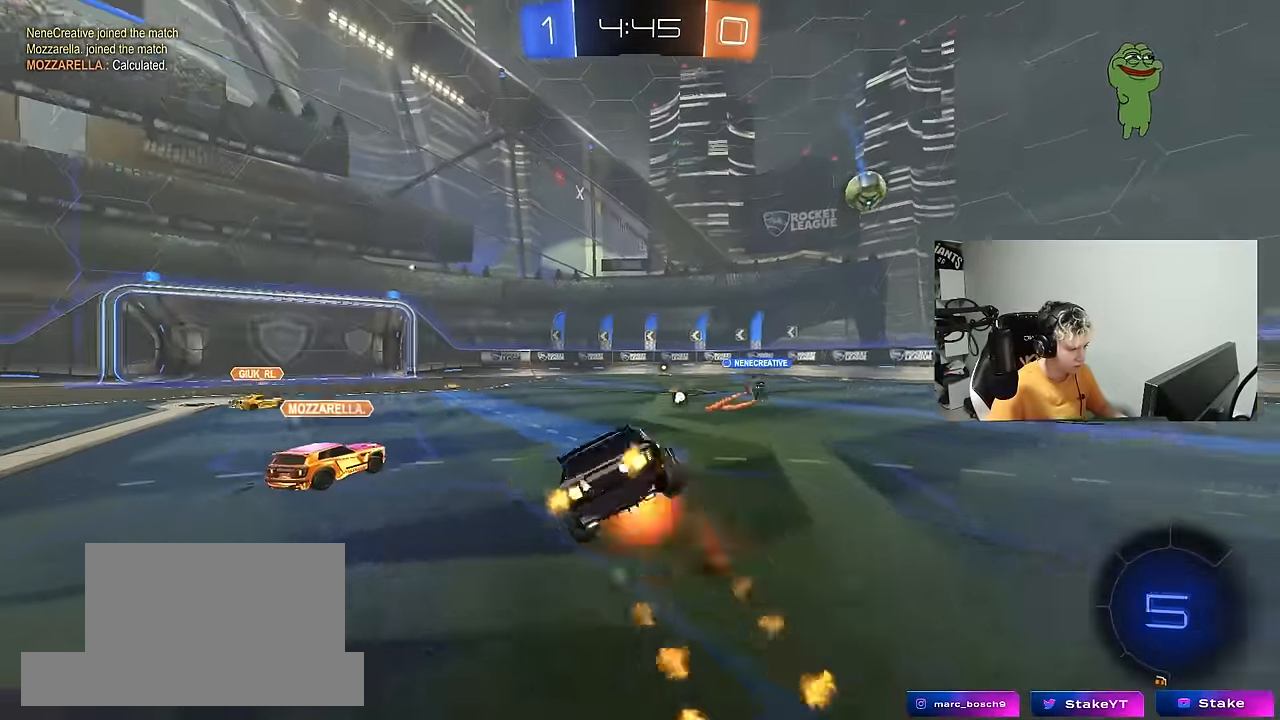
{"keys": ["a", "shift"], "mouse": [], "mouse_move": "still", "events": [[16, "s", "down"], [16, "w", "up"], [116, "mouse_right", "up"], [350, "mouse_left", "up"], [400, "s", "up"]]}
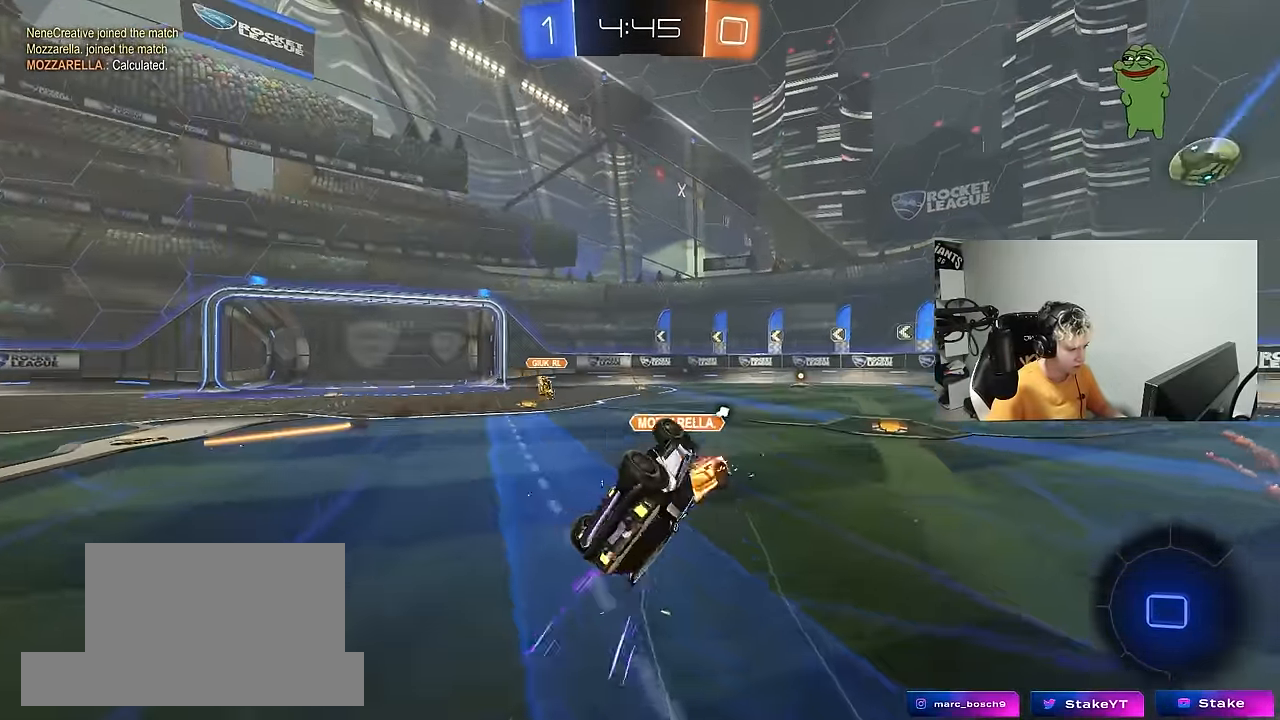
{"keys": ["a", "w"], "mouse": [], "mouse_move": "still", "events": [[33, "s", "down"], [83, "space", "down"], [166, "s", "up"], [216, "space", "up"], [267, "shift", "up"], [417, "w", "down"]]}
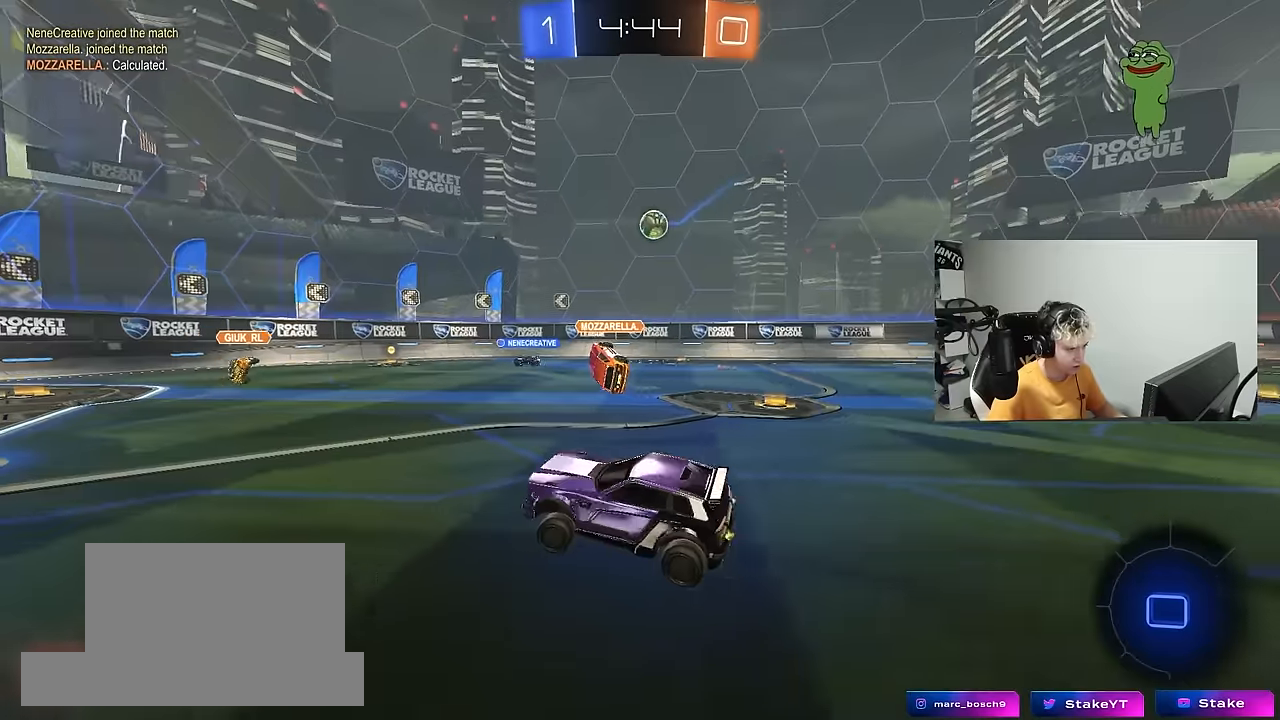
{"keys": ["a", "w"], "mouse": [], "mouse_move": "still", "events": [[50, "a", "up"], [150, "a", "down"], [334, "a", "up"], [384, "d", "down"], [434, "d", "up"], [467, "a", "down"]]}
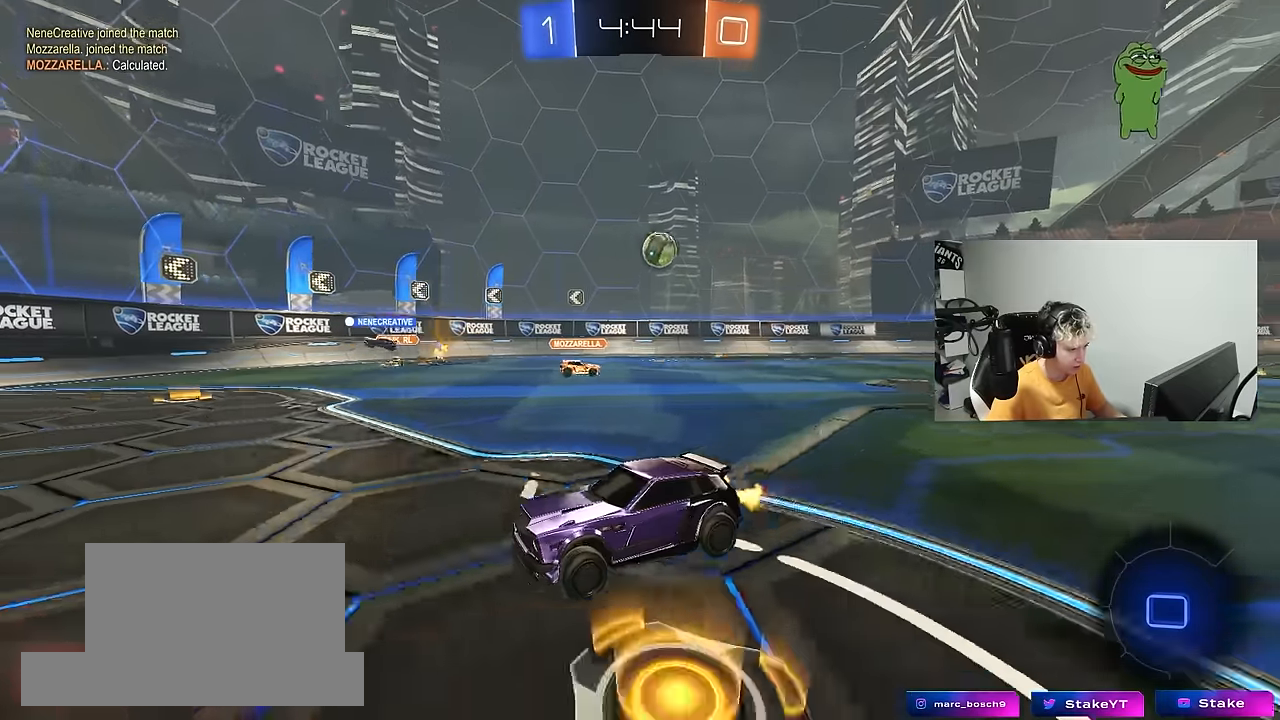
{"keys": ["w"], "mouse": [], "mouse_move": "still", "events": [[117, "a", "up"], [250, "a", "down"], [400, "a", "up"]]}
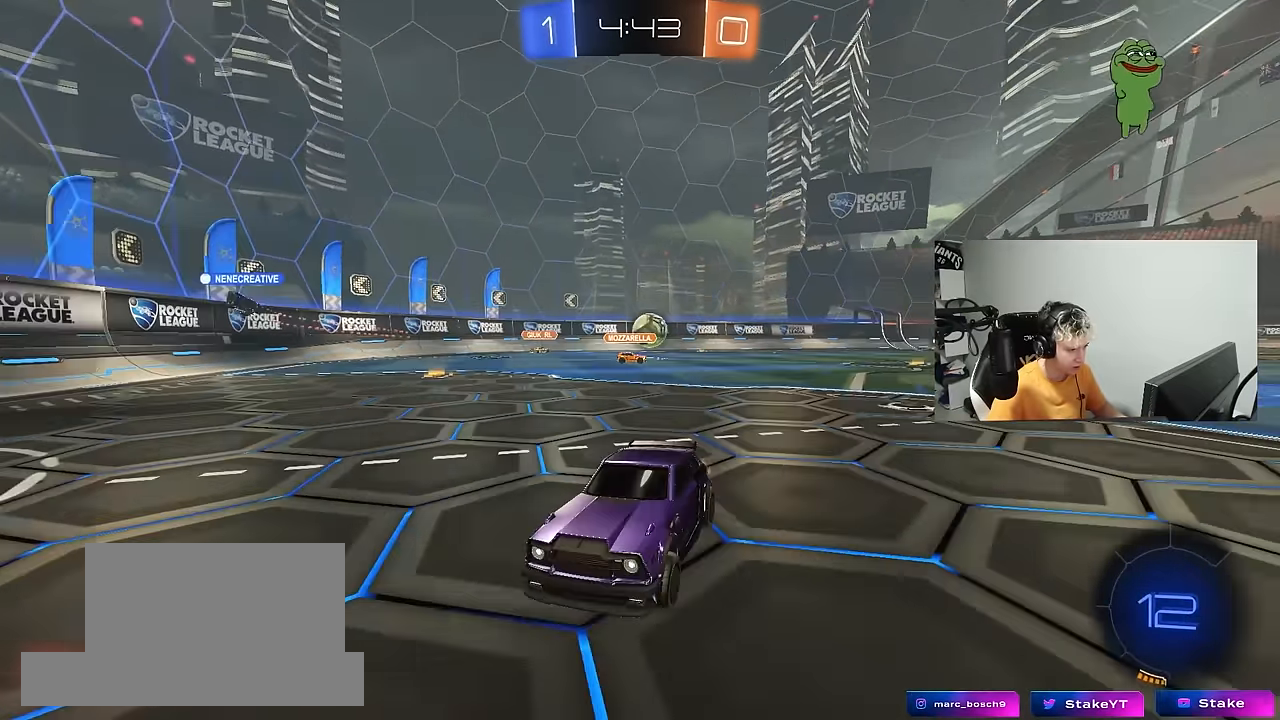
{"keys": ["d", "shift", "w"], "mouse": [], "mouse_move": "still", "events": [[34, "d", "down"], [84, "d", "up"], [134, "a", "down"], [267, "shift", "down"], [317, "shift", "up"], [367, "a", "up"], [367, "d", "down"], [450, "shift", "down"]]}
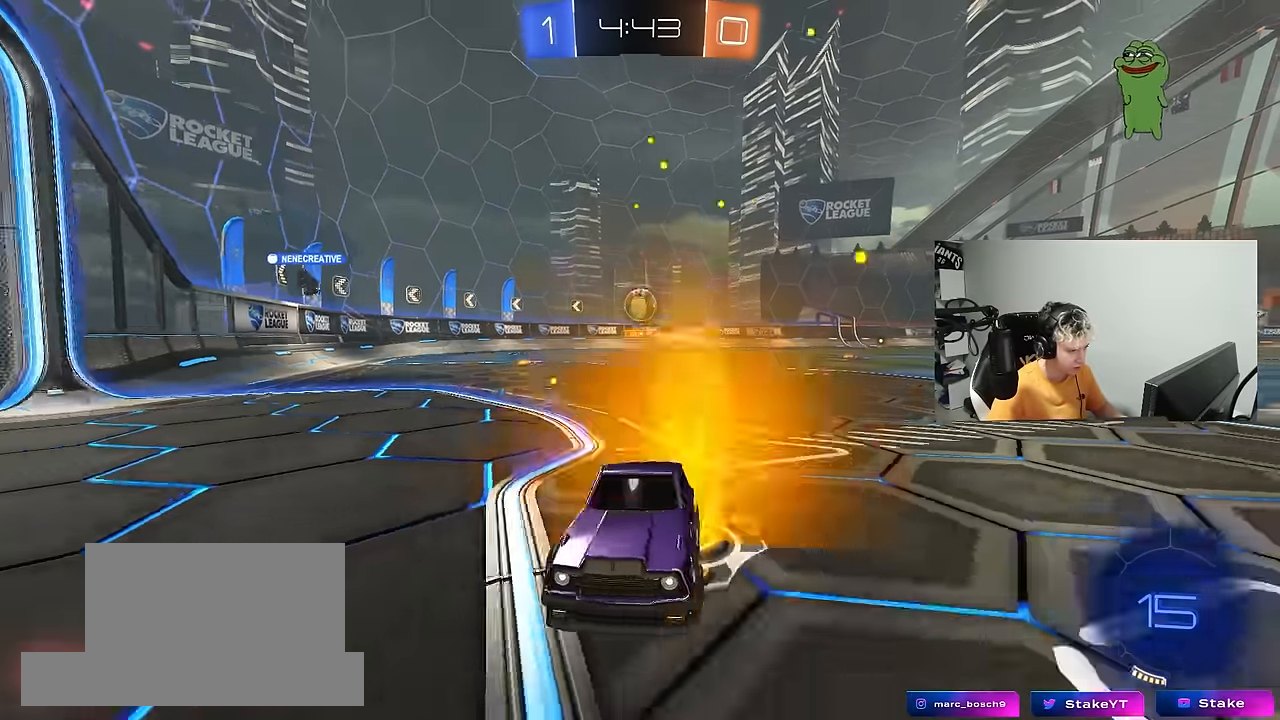
{"keys": ["d", "w"], "mouse": [], "mouse_move": "still", "events": [[150, "shift", "up"], [434, "shift", "down"], [467, "shift", "up"]]}
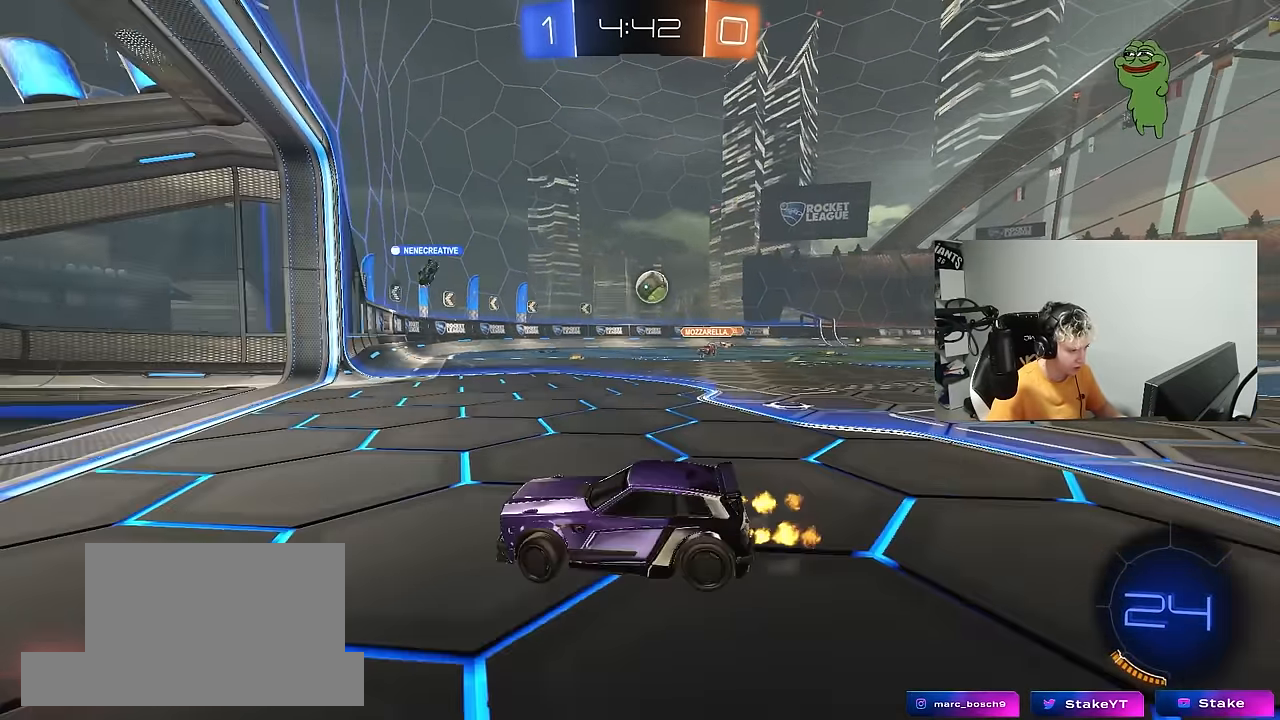
{"keys": ["d"], "mouse": [], "mouse_move": "still", "events": [[67, "d", "up"], [117, "a", "down"], [300, "a", "up"], [350, "d", "down"], [400, "w", "up"]]}
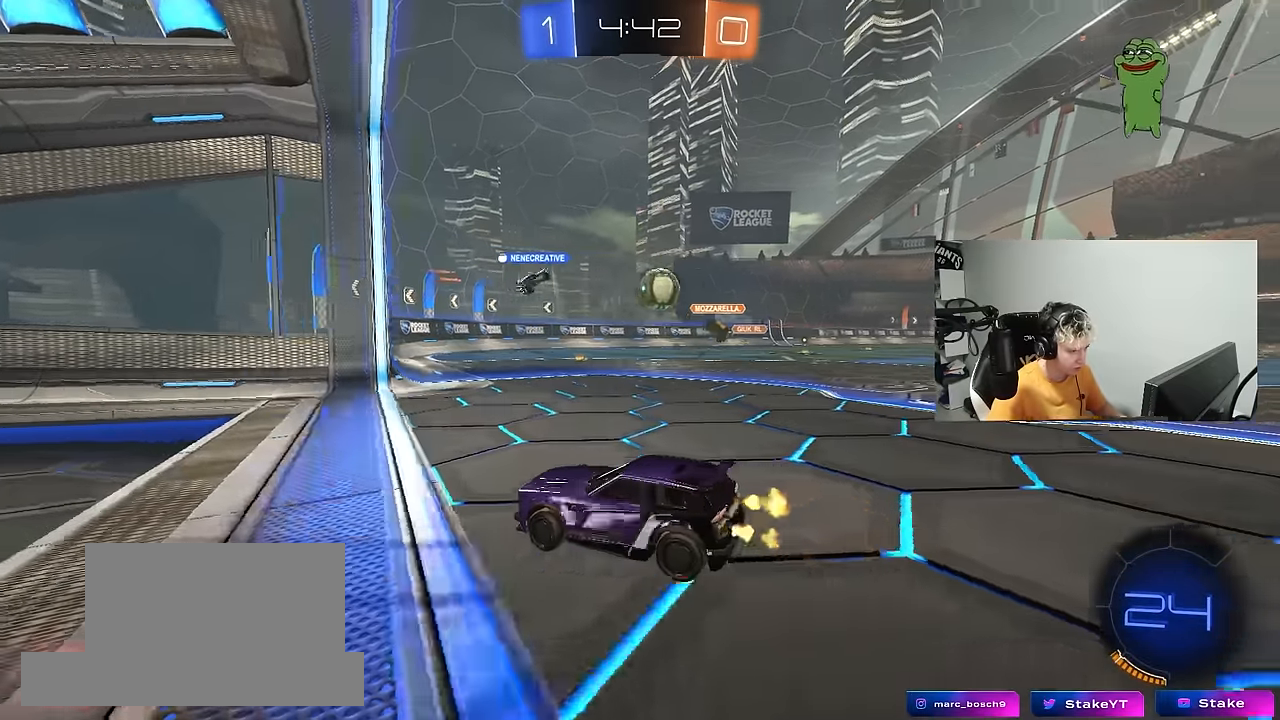
{"keys": ["d", "w"], "mouse": [], "mouse_move": "still", "events": [[417, "shift", "down"], [500, "shift", "up"], [500, "w", "down"]]}